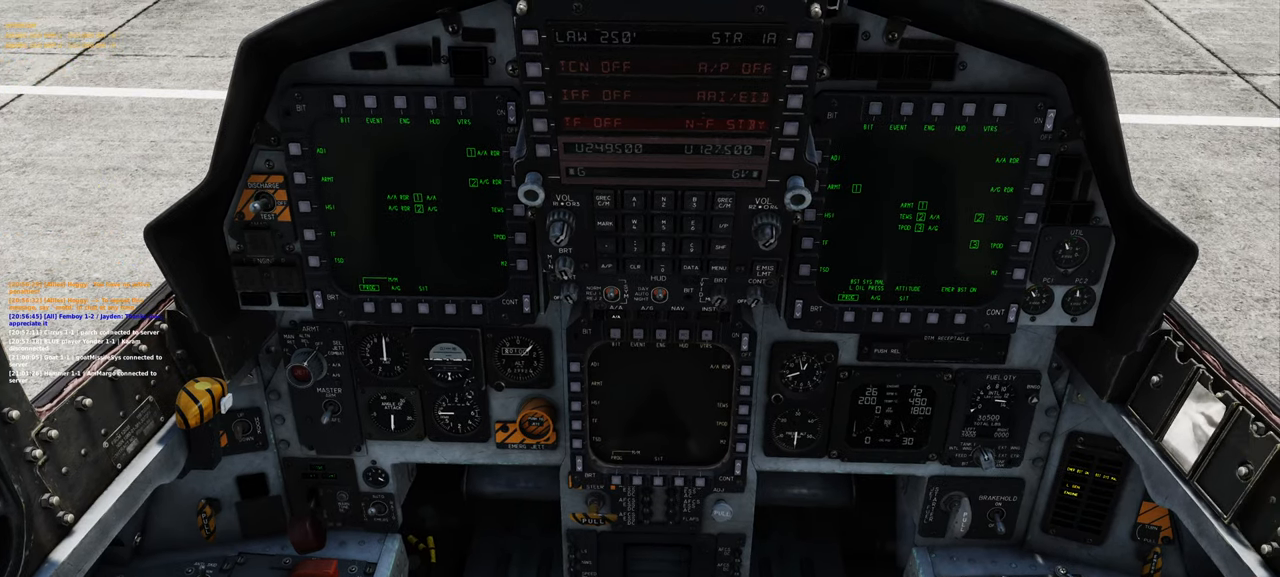
Gameplay with a controller (Xbox layout); each line is a JSON object with the inputs held at the frame after it. "events" lists button and stick changes between this image and that frame as [ms after this image, input, new state], when the widget could be followed in between.
{"buttons": [], "left_stick": "center", "right_stick": "center", "events": [[83, "L1", "down"], [200, "R2", "down"], [383, "R2", "up"], [450, "L1", "up"]]}
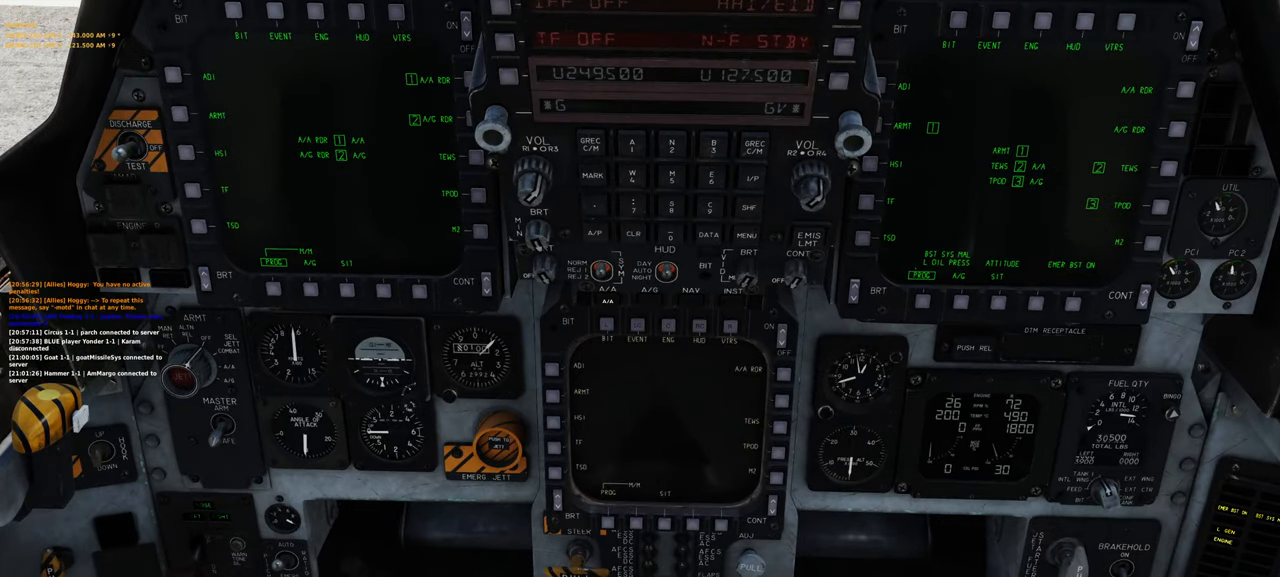
{"buttons": [], "left_stick": "center", "right_stick": "left", "events": [[83, "right_stick", "down"], [167, "right_stick", "center"], [300, "R1", "down"], [367, "R3", "down"], [483, "R3", "up"], [500, "R1", "up"], [500, "right_stick", "left"]]}
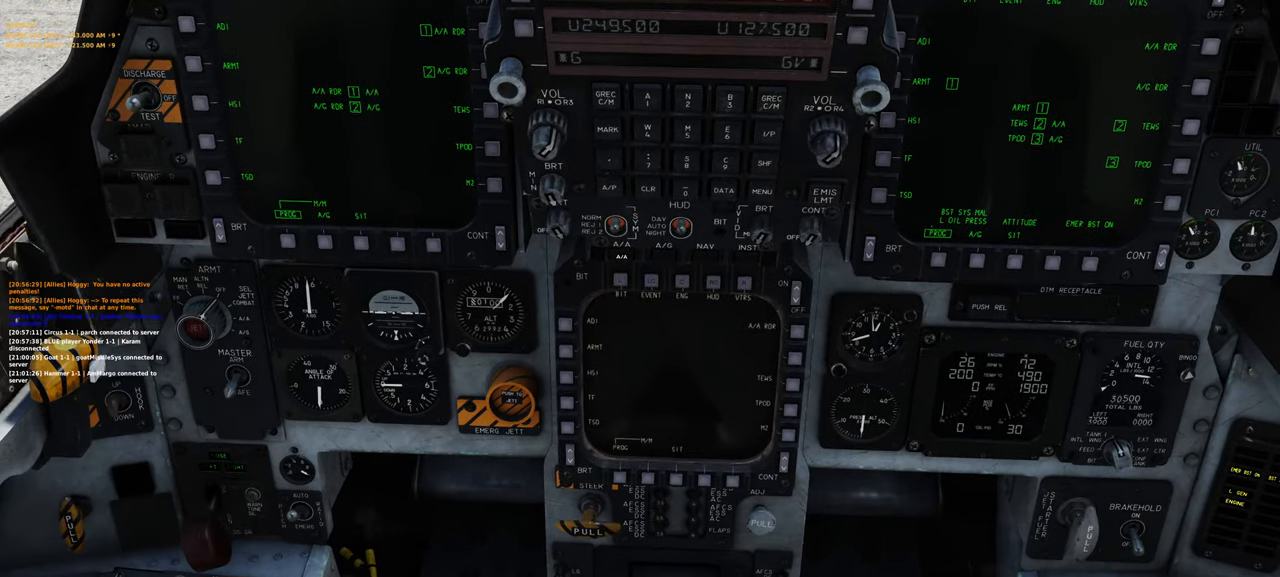
{"buttons": [], "left_stick": "center", "right_stick": "center", "events": [[67, "right_stick", "up-left"], [283, "right_stick", "center"]]}
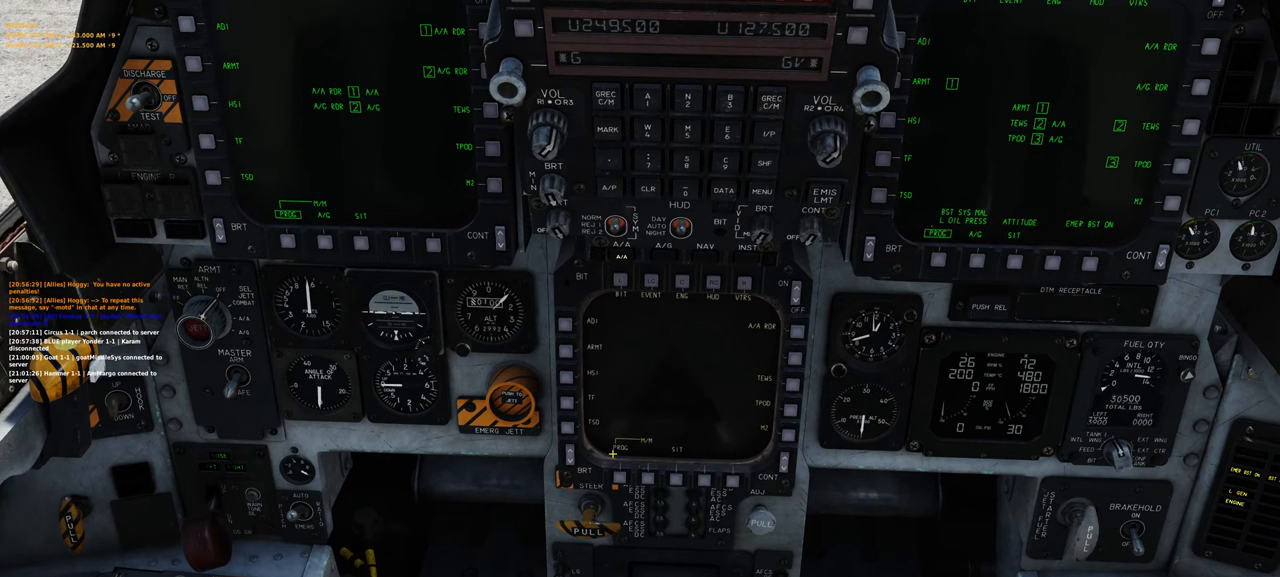
{"buttons": [], "left_stick": "center", "right_stick": "center", "events": []}
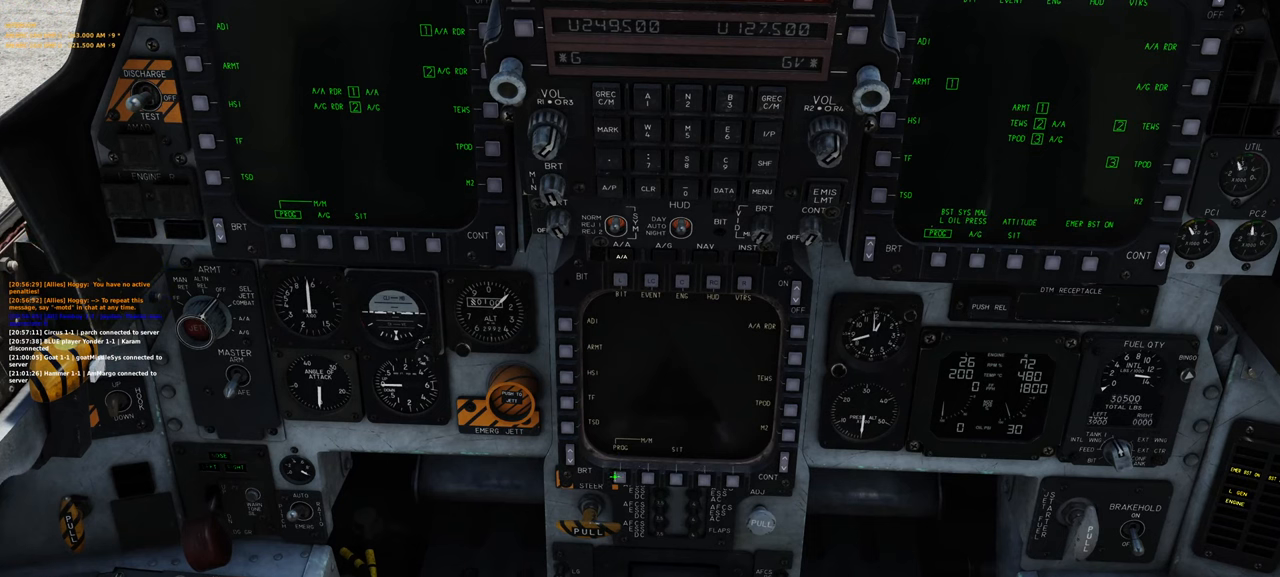
{"buttons": [], "left_stick": "center", "right_stick": "center", "events": [[33, "R1", "down"], [150, "R1", "up"], [267, "right_stick", "up"], [417, "right_stick", "center"]]}
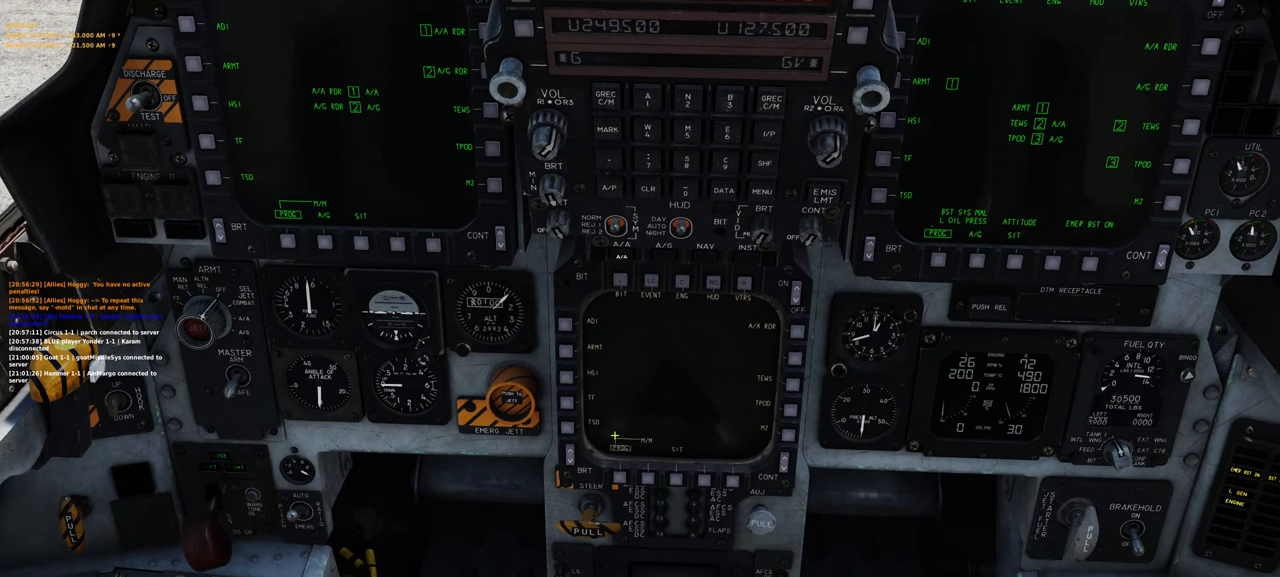
{"buttons": [], "left_stick": "center", "right_stick": "up-right", "events": [[433, "right_stick", "up-right"]]}
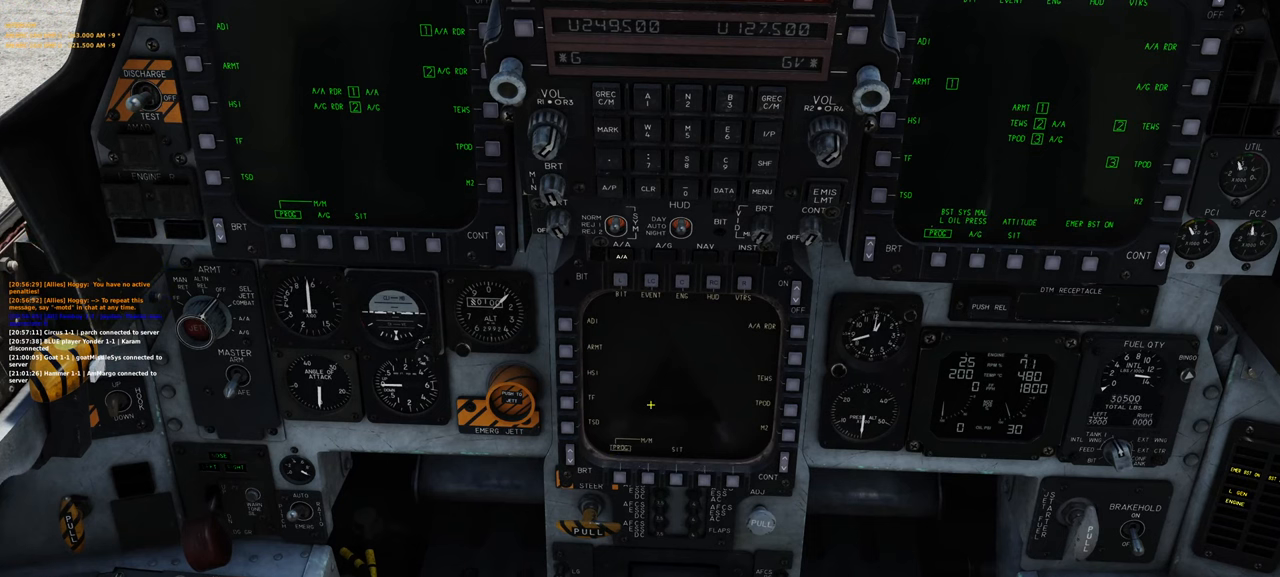
{"buttons": [], "left_stick": "center", "right_stick": "center", "events": [[50, "right_stick", "center"]]}
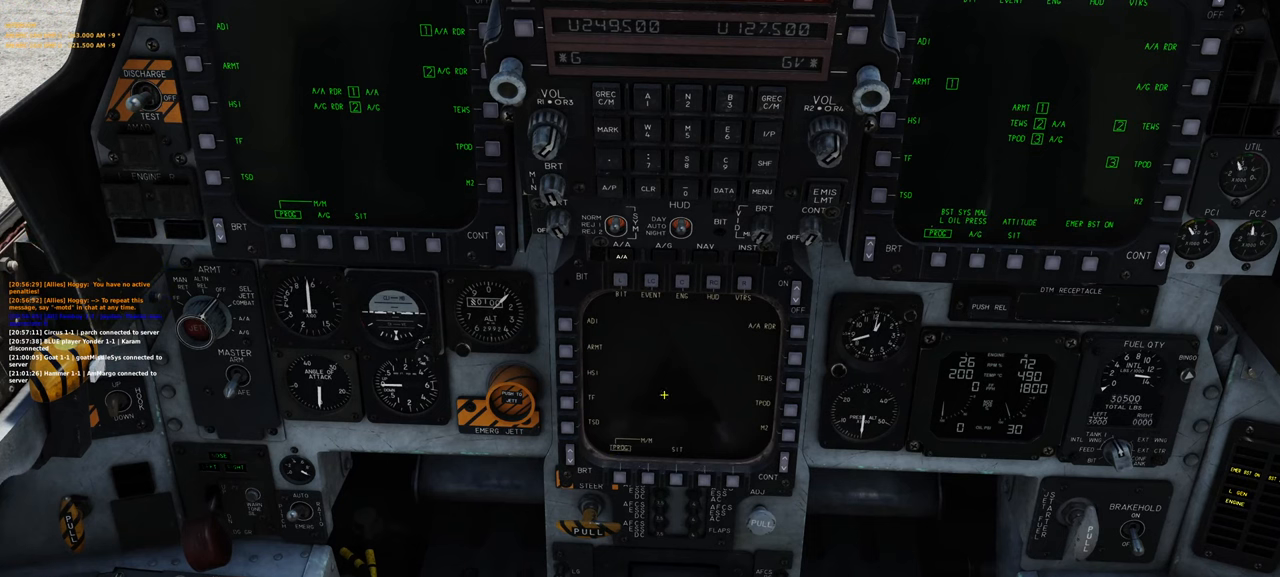
{"buttons": [], "left_stick": "center", "right_stick": "center", "events": []}
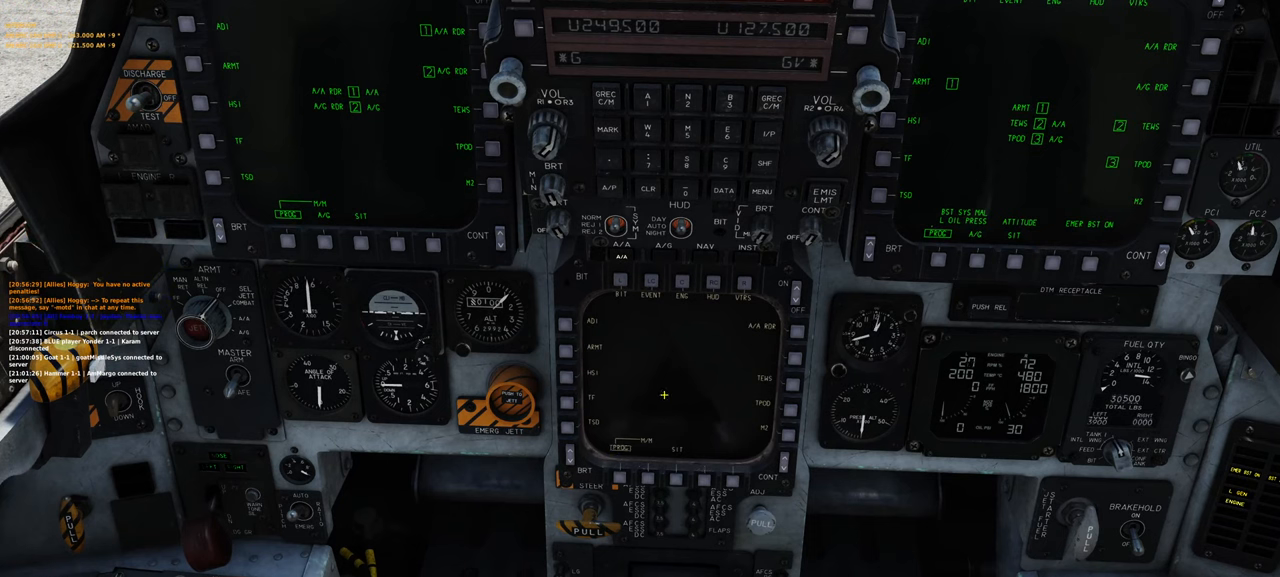
{"buttons": [], "left_stick": "center", "right_stick": "center", "events": []}
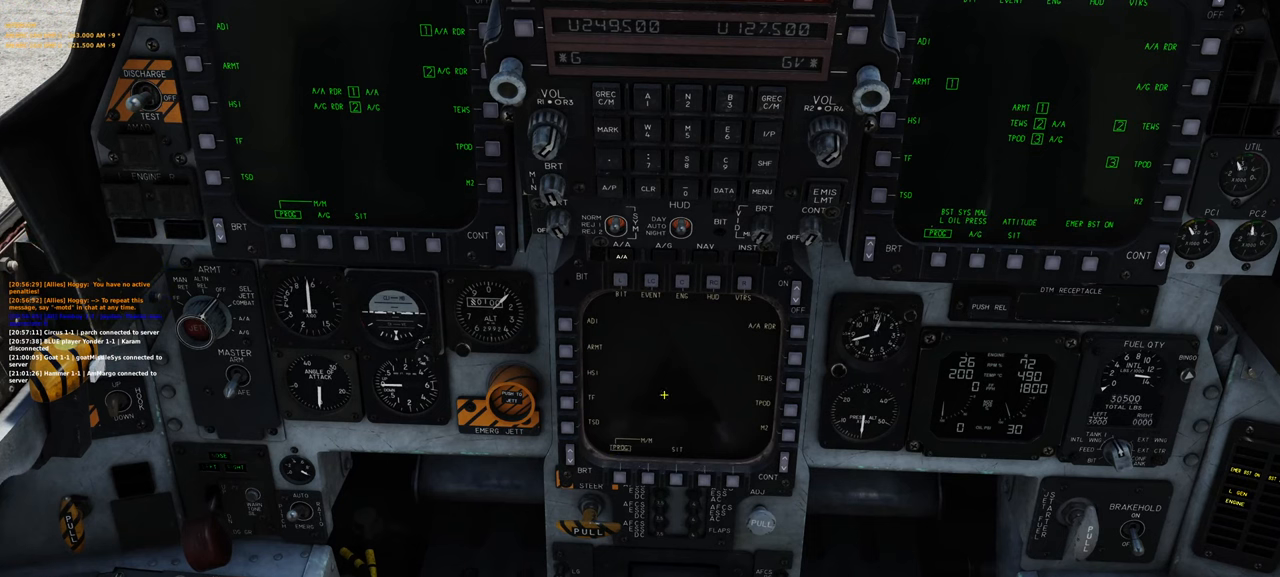
{"buttons": [], "left_stick": "center", "right_stick": "center", "events": []}
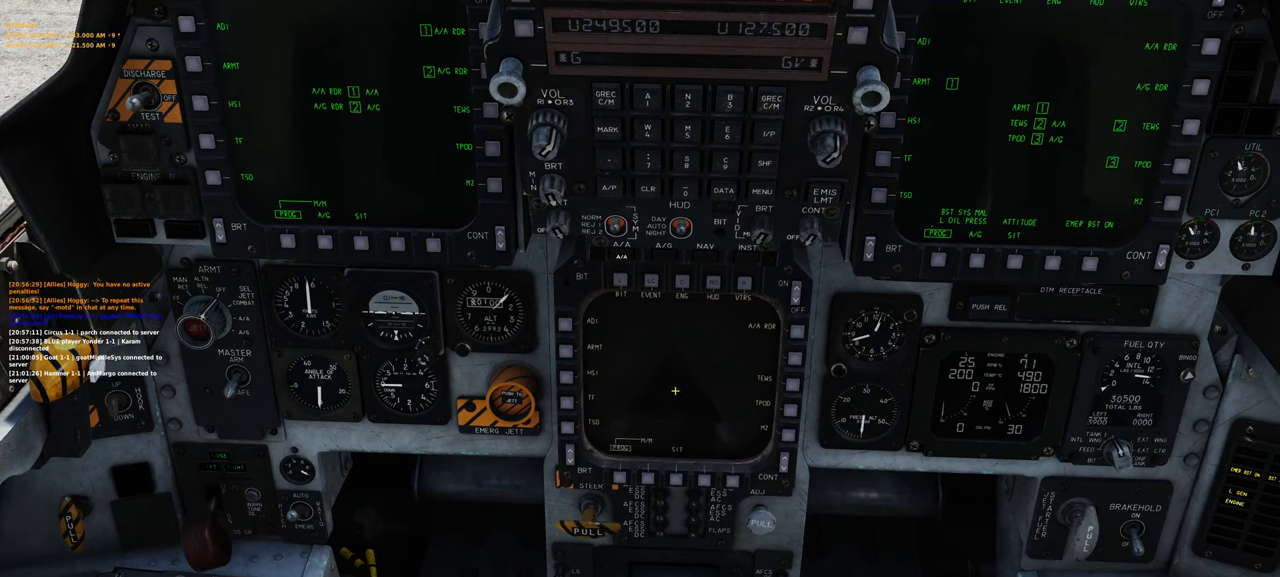
{"buttons": [], "left_stick": "center", "right_stick": "center", "events": []}
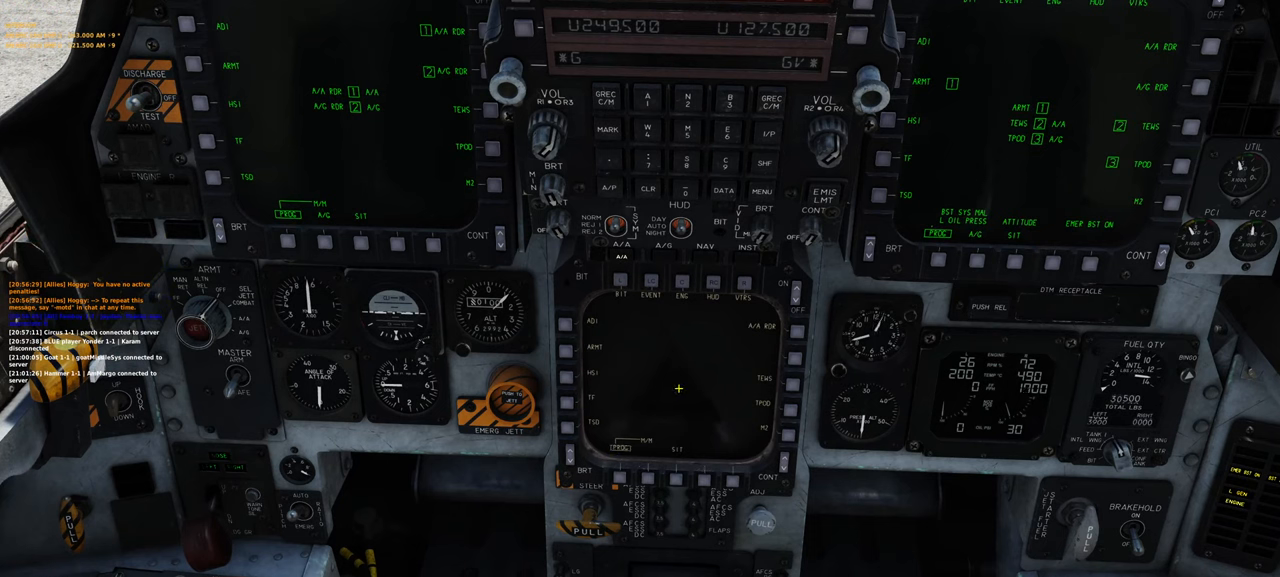
{"buttons": [], "left_stick": "center", "right_stick": "center", "events": [[267, "right_stick", "right"], [433, "right_stick", "center"]]}
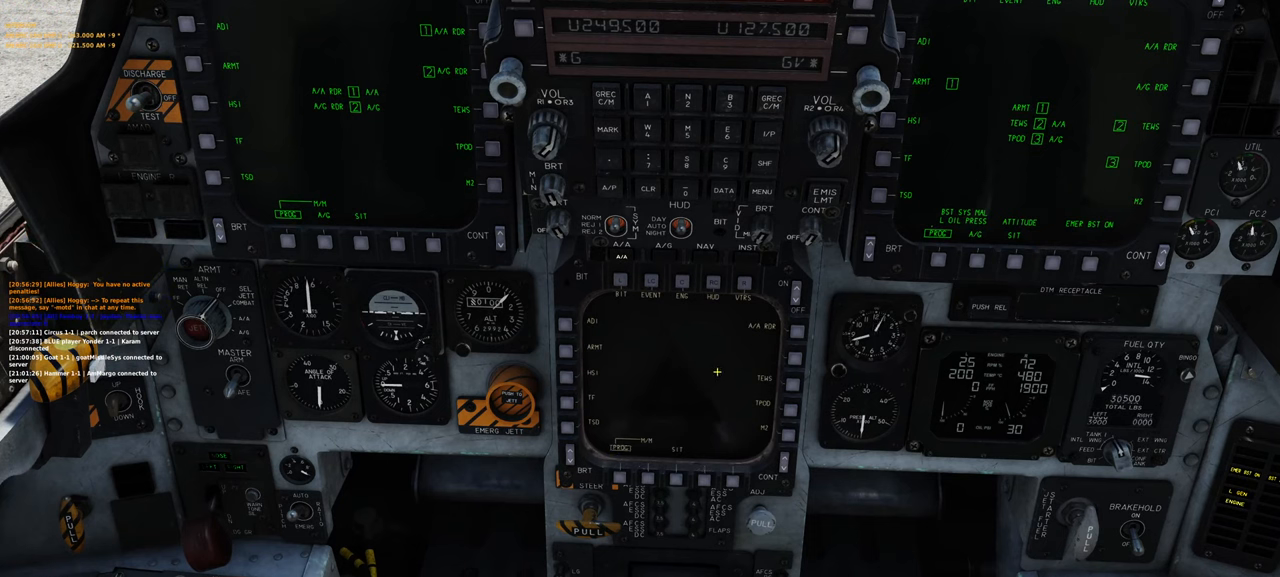
{"buttons": [], "left_stick": "center", "right_stick": "center", "events": [[150, "right_stick", "right"], [367, "right_stick", "center"]]}
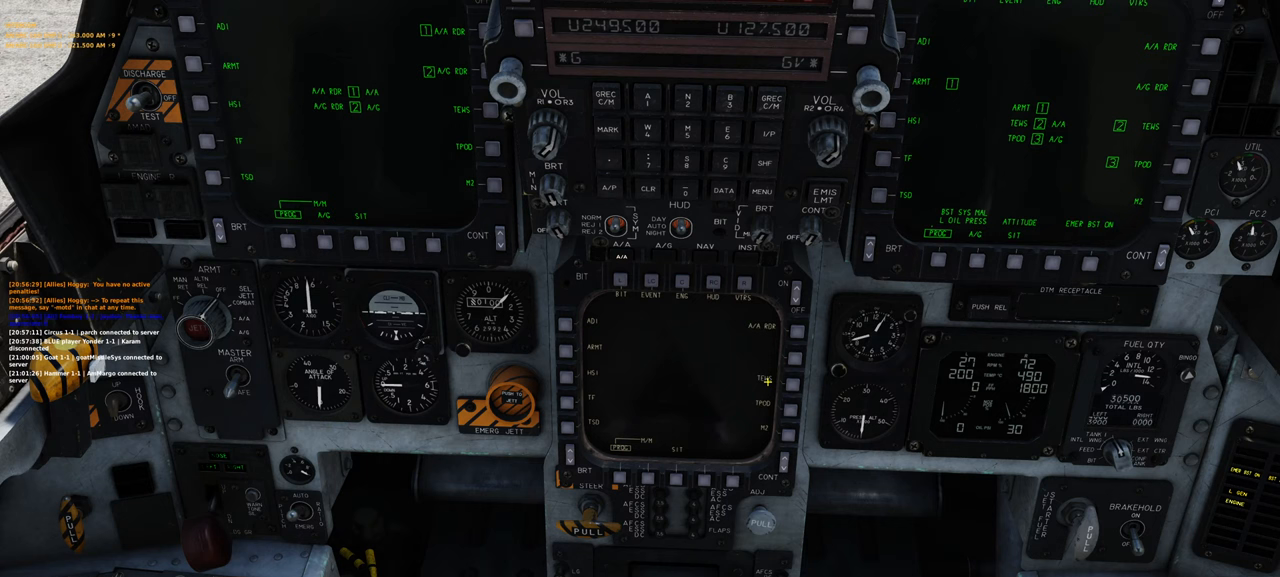
{"buttons": [], "left_stick": "center", "right_stick": "center", "events": []}
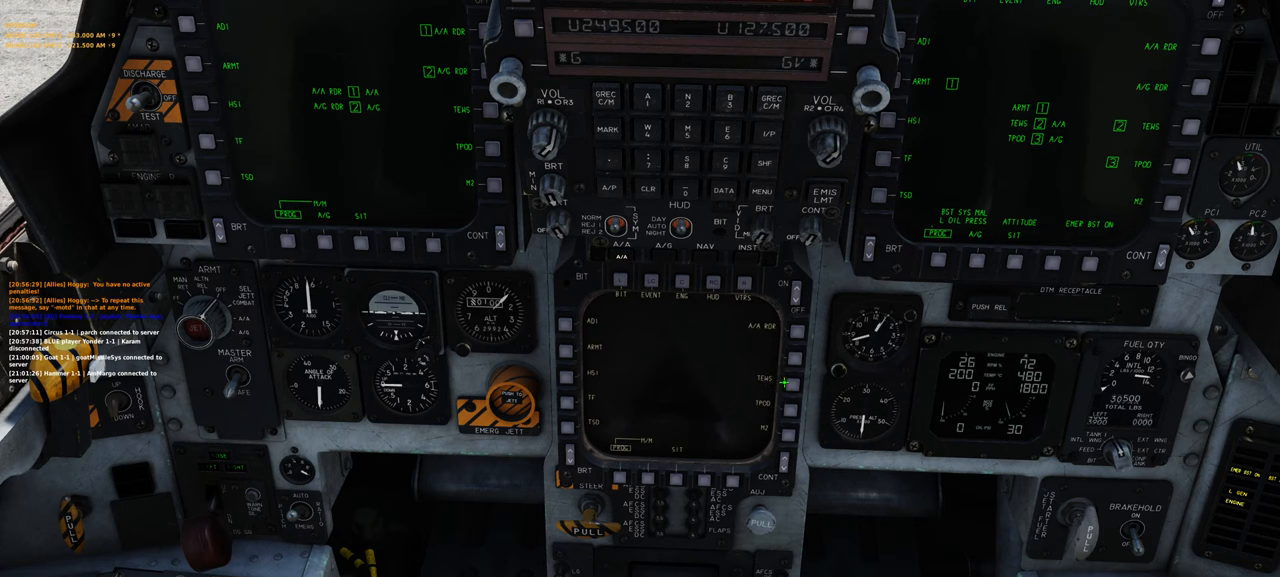
{"buttons": [], "left_stick": "center", "right_stick": "center", "events": [[17, "R1", "down"], [133, "R1", "up"]]}
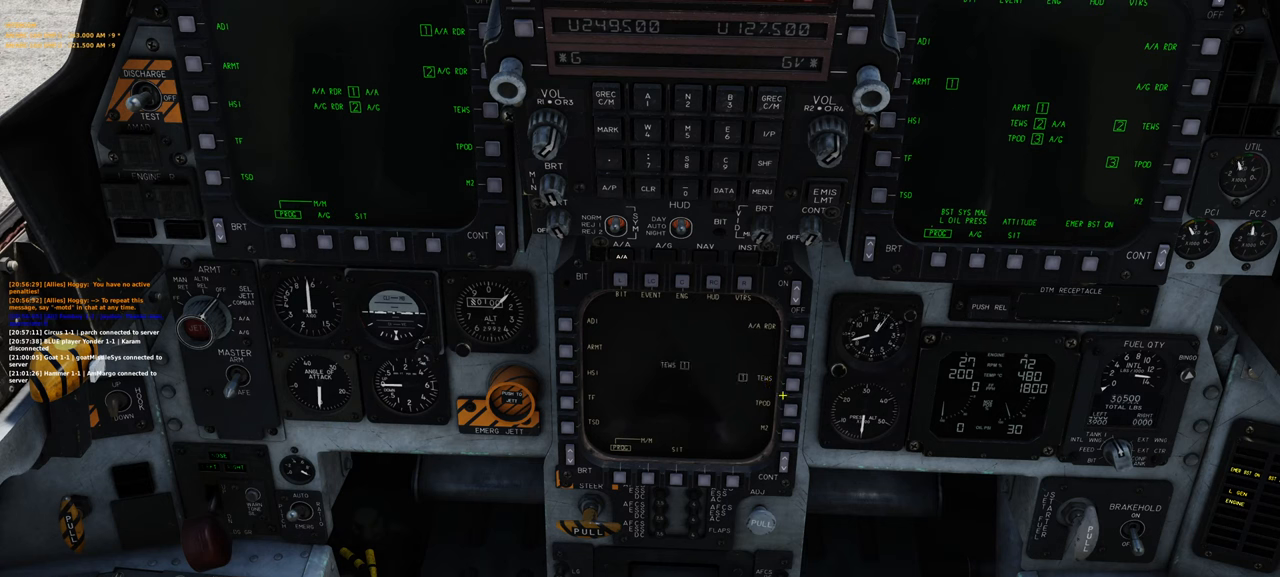
{"buttons": [], "left_stick": "center", "right_stick": "center", "events": []}
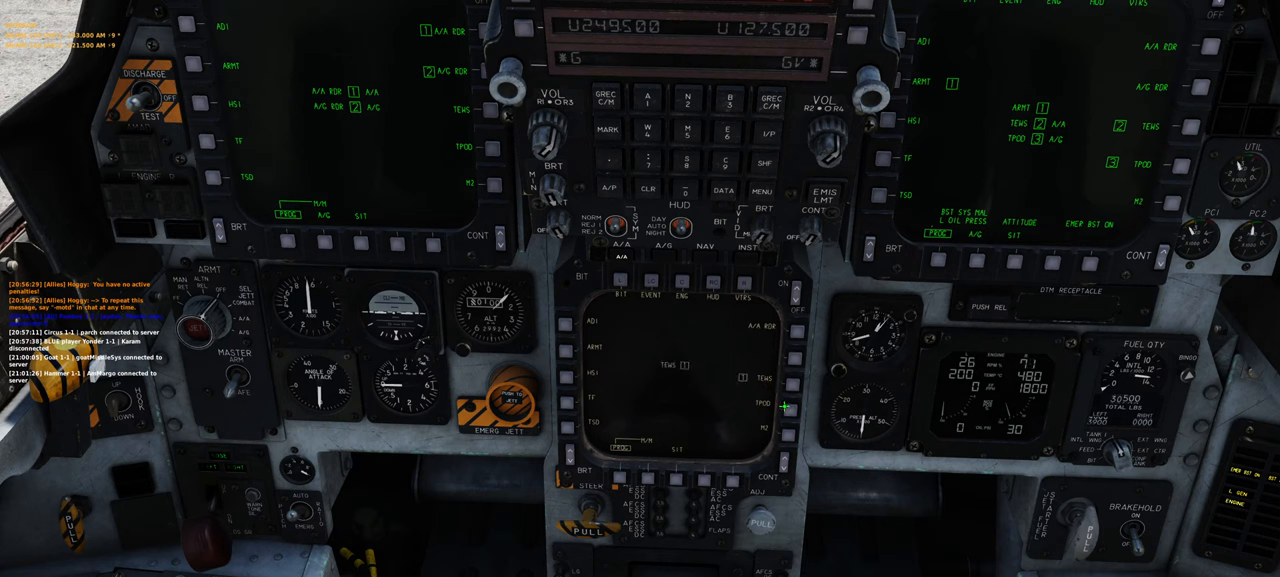
{"buttons": [], "left_stick": "center", "right_stick": "left", "events": [[267, "right_stick", "left"]]}
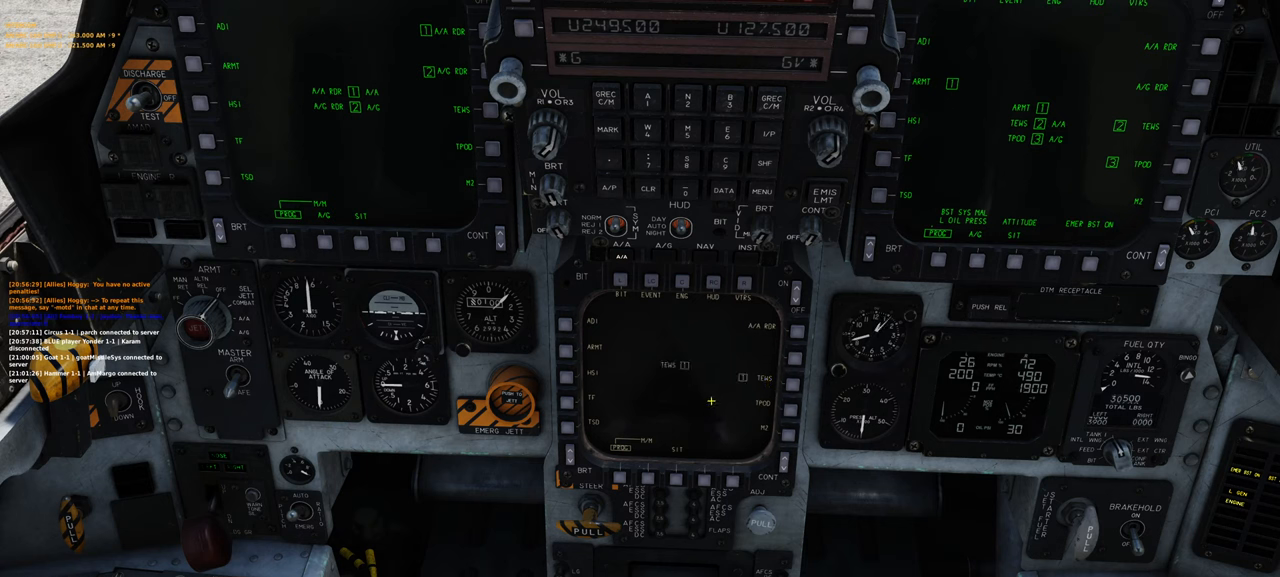
{"buttons": [], "left_stick": "center", "right_stick": "center", "events": [[17, "right_stick", "center"], [83, "right_stick", "right"], [233, "right_stick", "center"], [350, "right_stick", "left"], [500, "right_stick", "center"]]}
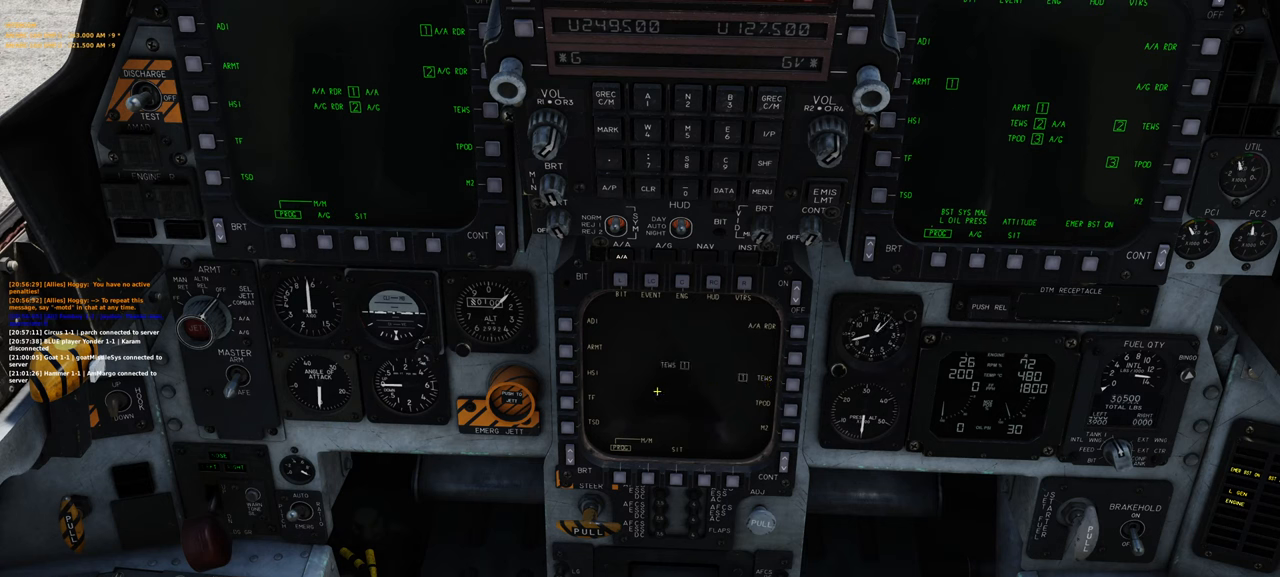
{"buttons": [], "left_stick": "center", "right_stick": "center", "events": [[100, "right_stick", "right"], [450, "right_stick", "center"]]}
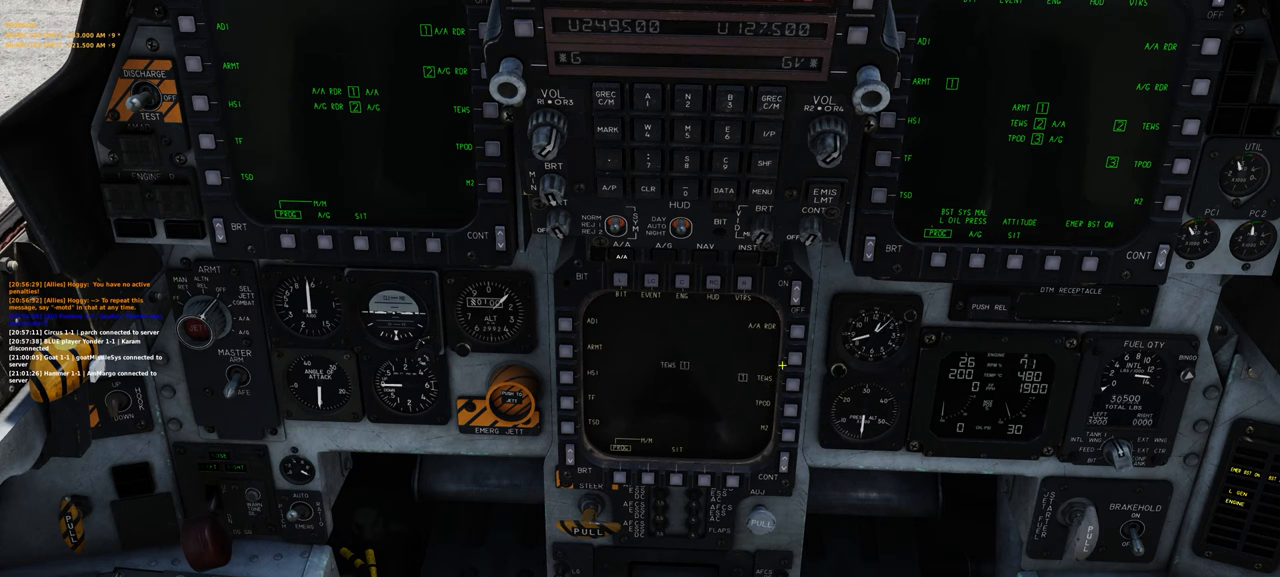
{"buttons": [], "left_stick": "center", "right_stick": "left", "events": [[333, "R1", "down"], [433, "R1", "up"], [433, "right_stick", "left"]]}
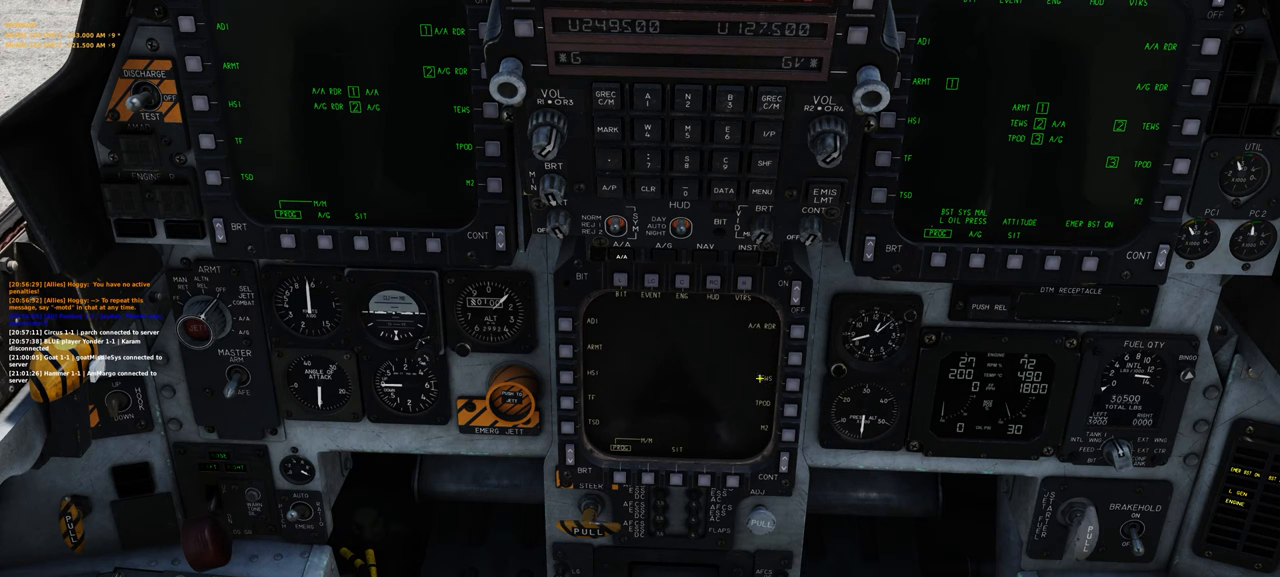
{"buttons": [], "left_stick": "center", "right_stick": "left", "events": [[17, "right_stick", "down-left"], [350, "right_stick", "left"]]}
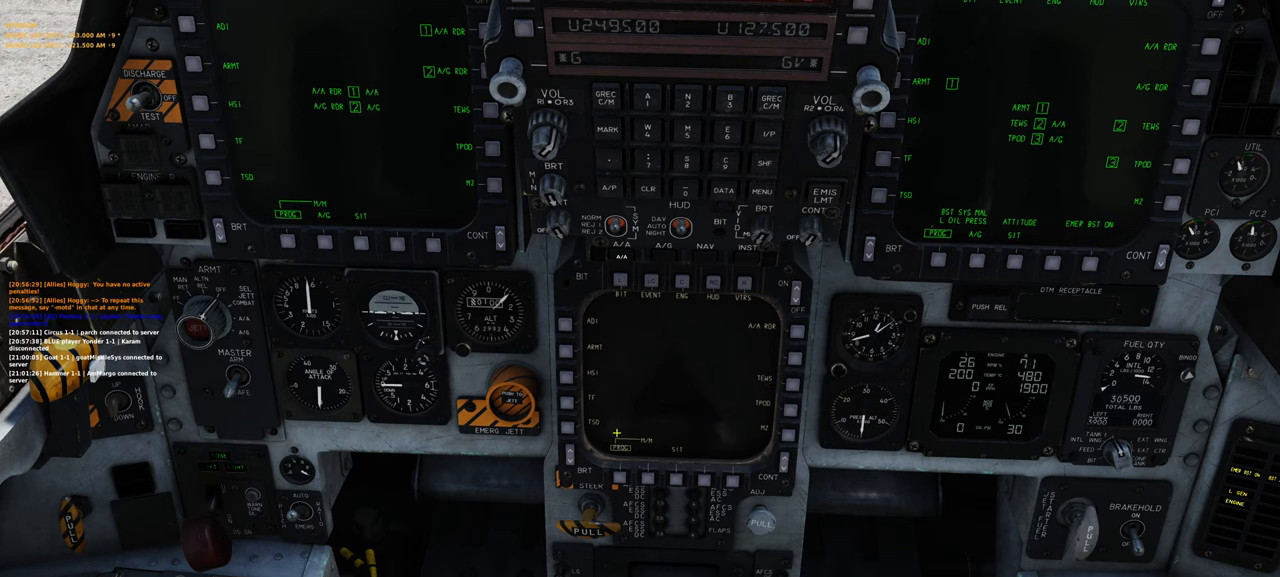
{"buttons": [], "left_stick": "center", "right_stick": "right", "events": [[200, "right_stick", "center"], [217, "R1", "down"], [333, "right_stick", "up-right"], [350, "R1", "up"], [500, "right_stick", "right"]]}
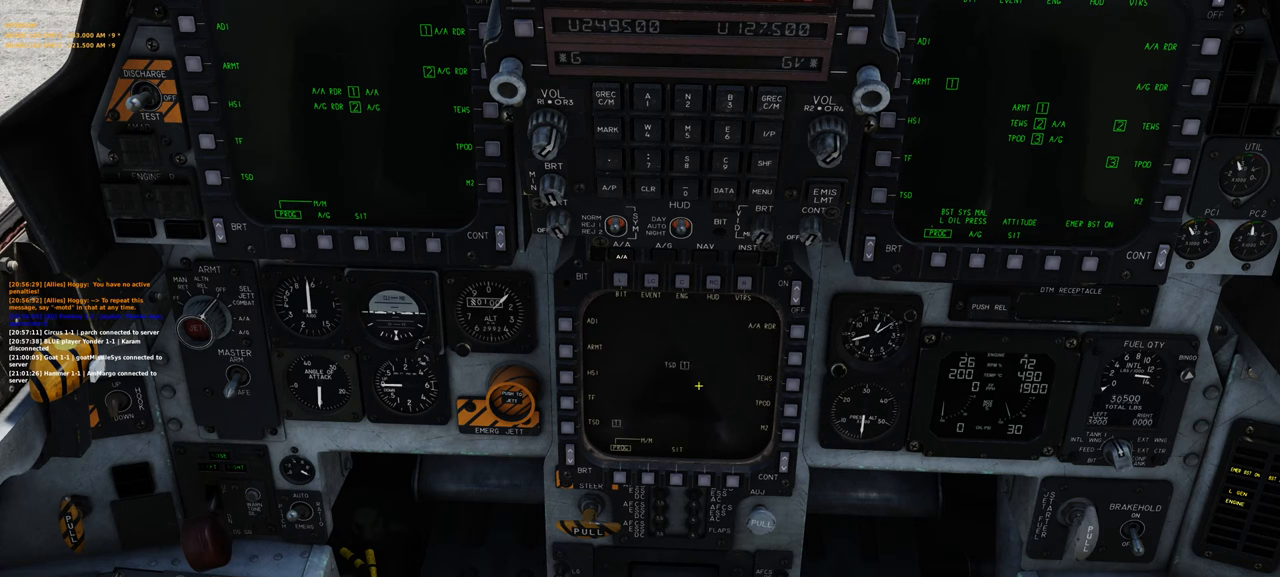
{"buttons": ["R1"], "left_stick": "center", "right_stick": "center", "events": [[300, "right_stick", "center"], [450, "R1", "down"]]}
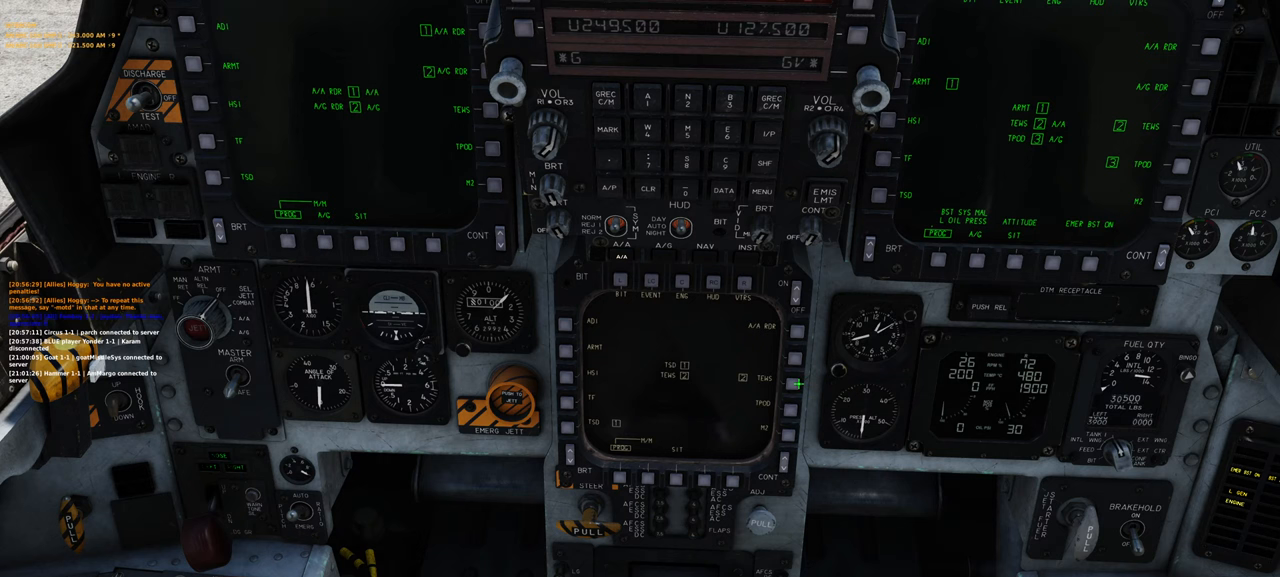
{"buttons": [], "left_stick": "center", "right_stick": "down-left", "events": [[100, "right_stick", "left"], [117, "R1", "up"], [300, "right_stick", "down-left"]]}
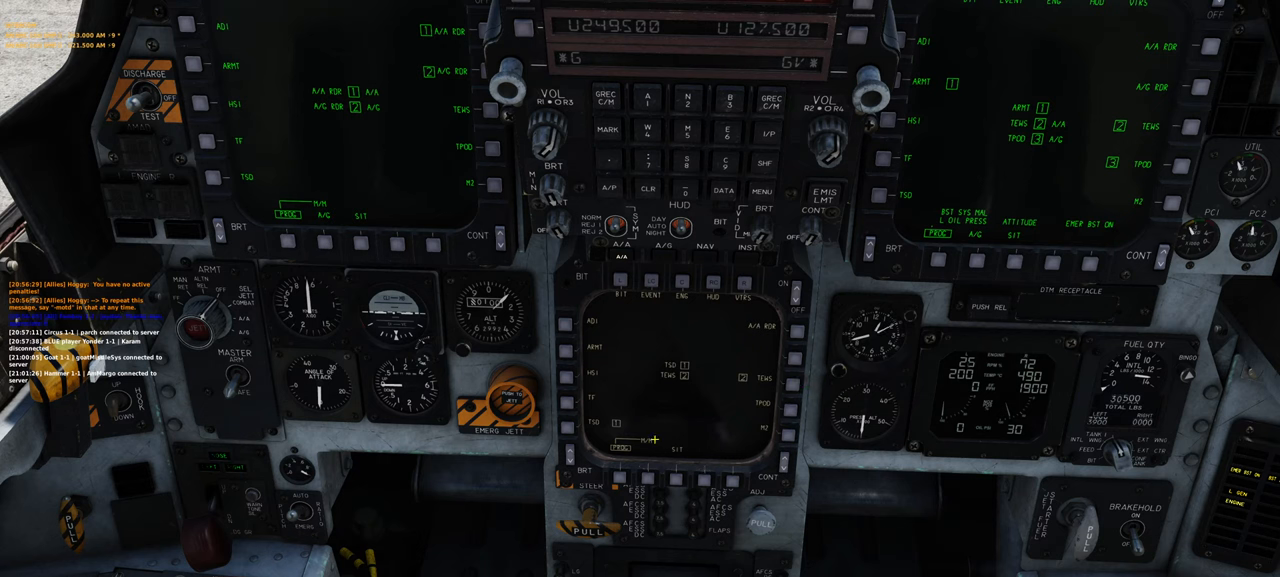
{"buttons": [], "left_stick": "center", "right_stick": "center", "events": [[117, "right_stick", "center"]]}
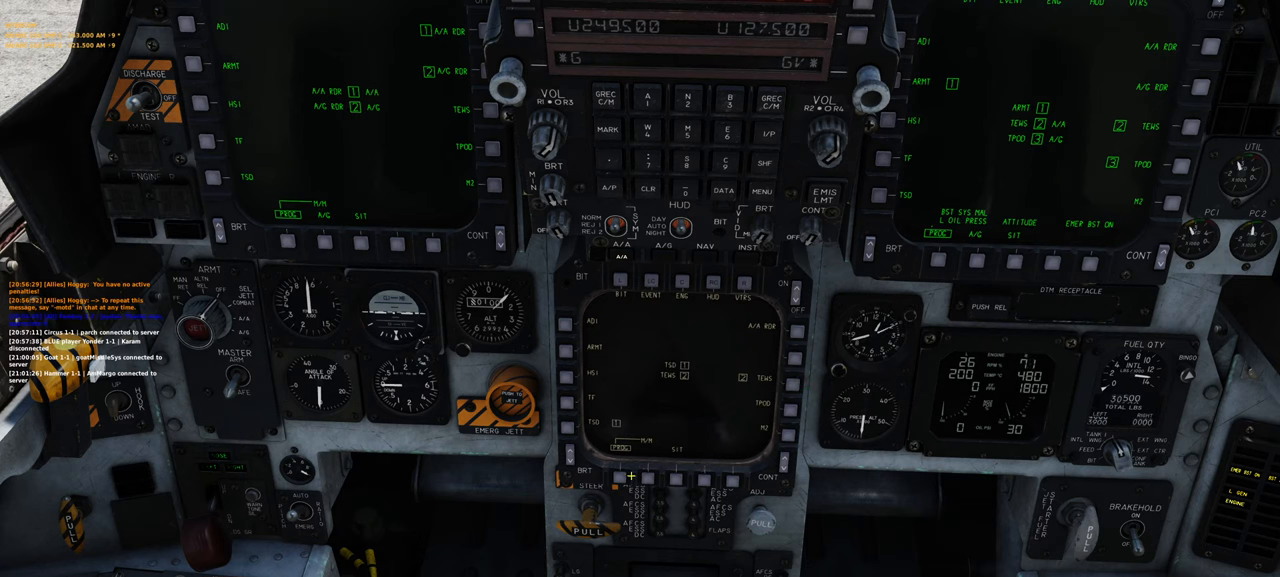
{"buttons": [], "left_stick": "center", "right_stick": "center", "events": []}
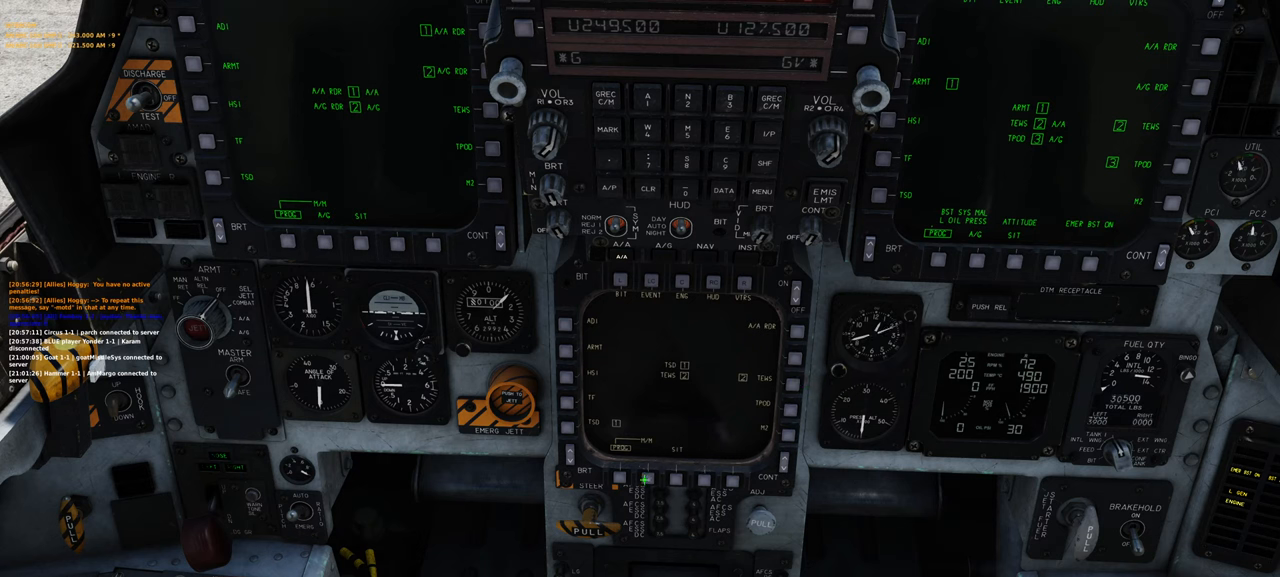
{"buttons": [], "left_stick": "center", "right_stick": "left", "events": [[67, "R1", "down"], [167, "R1", "up"], [233, "right_stick", "left"]]}
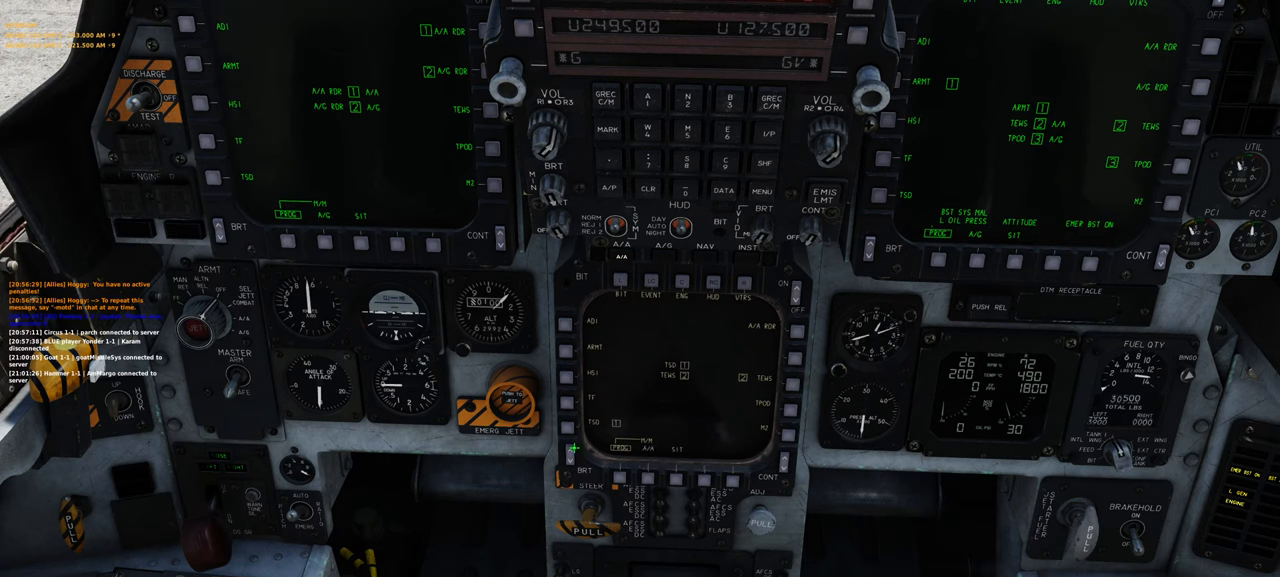
{"buttons": [], "left_stick": "center", "right_stick": "center", "events": [[33, "right_stick", "center"], [350, "R1", "down"], [467, "R1", "up"]]}
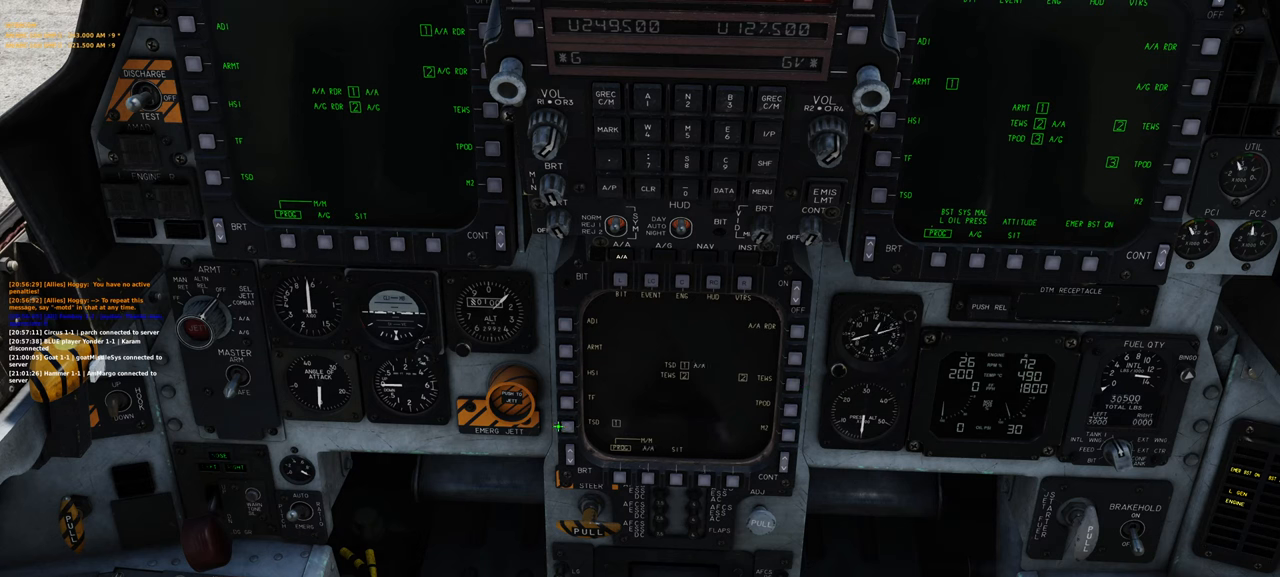
{"buttons": [], "left_stick": "center", "right_stick": "center", "events": [[50, "right_stick", "right"], [300, "right_stick", "down-right"], [417, "right_stick", "center"]]}
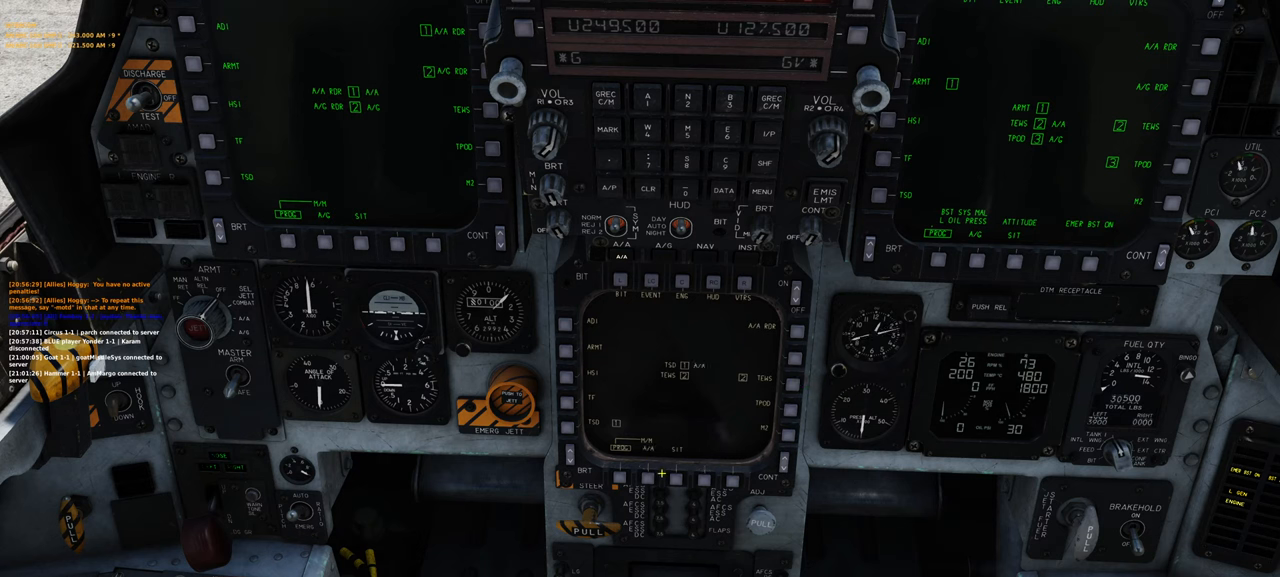
{"buttons": [], "left_stick": "center", "right_stick": "up-right", "events": [[333, "R1", "down"], [433, "R1", "up"], [450, "right_stick", "up-right"]]}
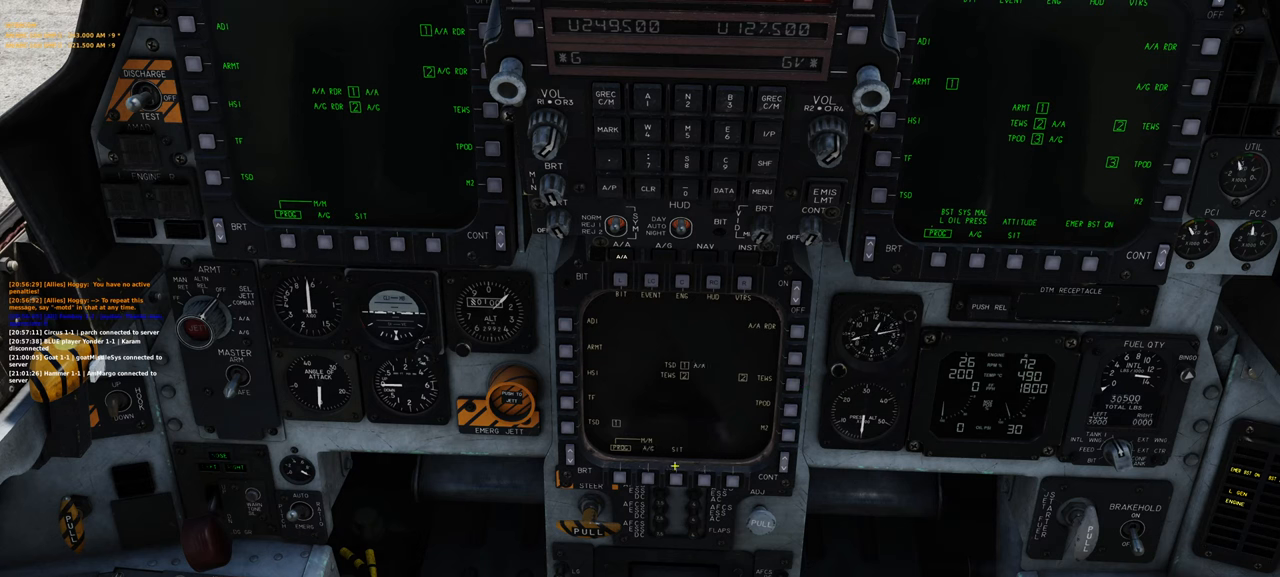
{"buttons": [], "left_stick": "center", "right_stick": "center", "events": [[350, "right_stick", "center"]]}